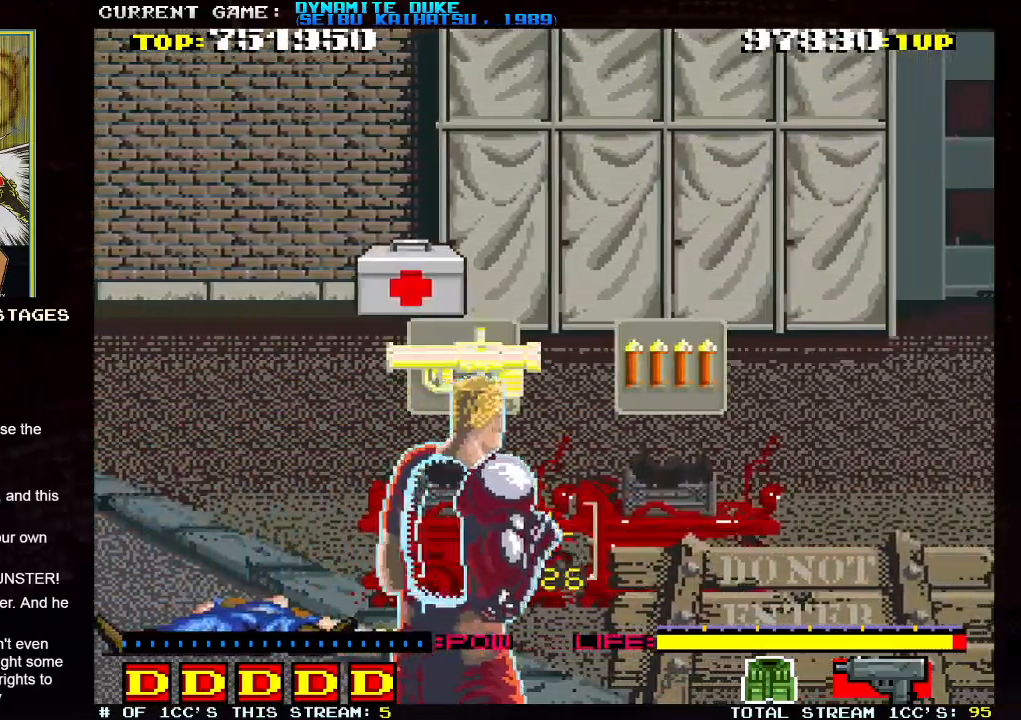
Gameplay with a controller (arcade stick); each line is a JSON object with the inputs held at the frame after it. "events" lists button and stick changes between this image and that frame as [ms after this image, input, new state], when the widget could be followed in between. Not read: L3 R3.
{"buttons": [], "left_stick": "center", "events": [[100, "SQUARE", "up"], [133, "left_stick", "right"], [150, "SQUARE", "down"], [200, "SQUARE", "up"], [233, "SQUARE", "down"], [333, "left_stick", "center"], [467, "SQUARE", "up"]]}
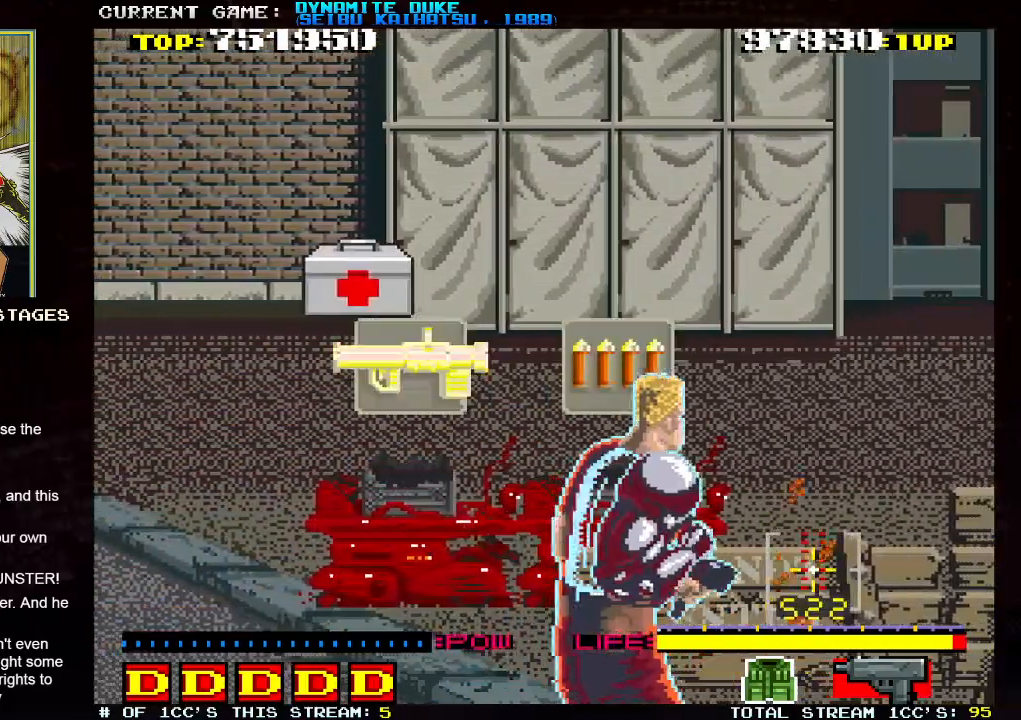
{"buttons": ["SQUARE"], "left_stick": "right"}
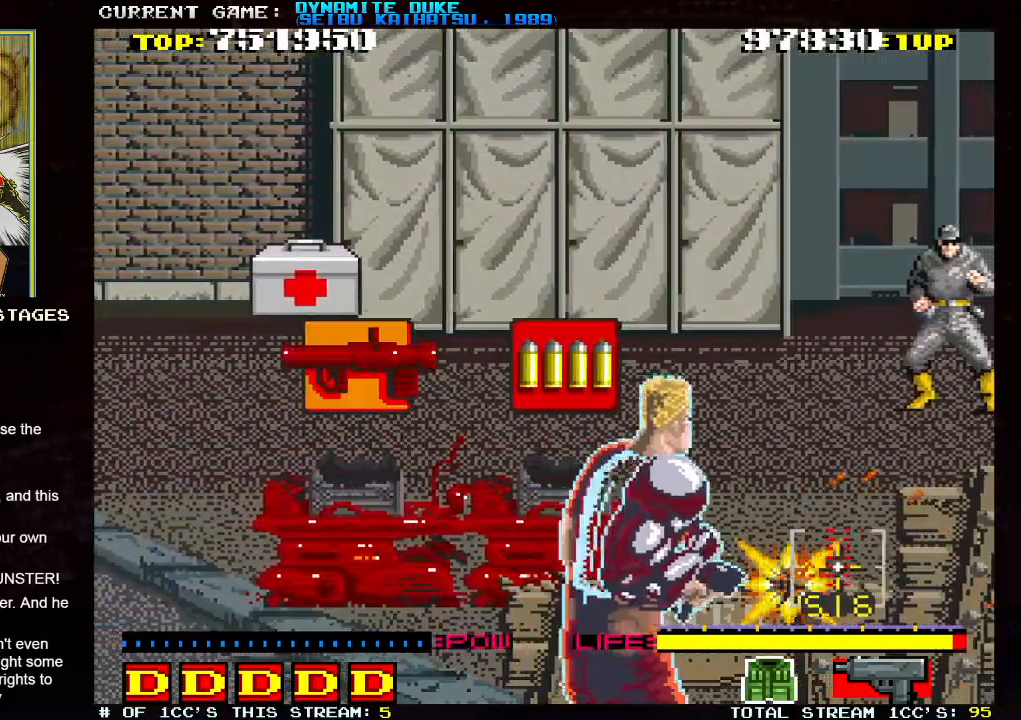
{"buttons": ["SQUARE"], "left_stick": "left", "events": [[16, "SQUARE", "up"], [33, "SQUARE", "down"], [83, "left_stick", "up-right"], [233, "left_stick", "down"], [283, "SQUARE", "up"], [300, "SQUARE", "down"], [333, "left_stick", "left"], [350, "SQUARE", "up"], [400, "SQUARE", "down"], [450, "SQUARE", "up"], [467, "SQUARE", "down"]]}
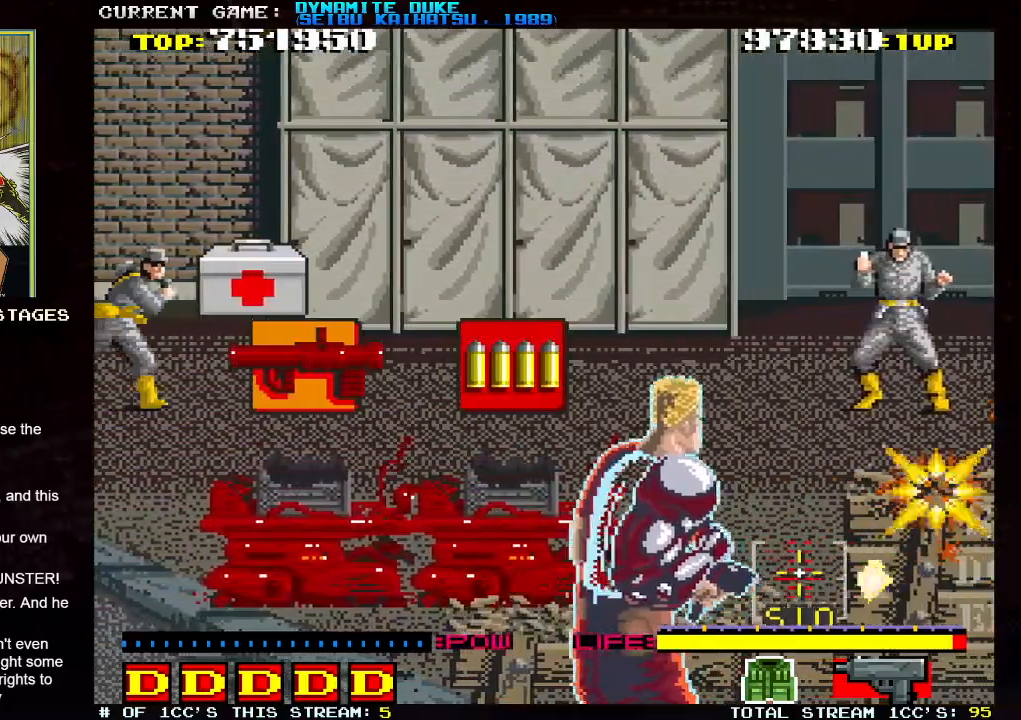
{"buttons": [], "left_stick": "up-left", "events": [[17, "SQUARE", "up"], [67, "SQUARE", "down"], [134, "SQUARE", "up"], [334, "left_stick", "up-left"]]}